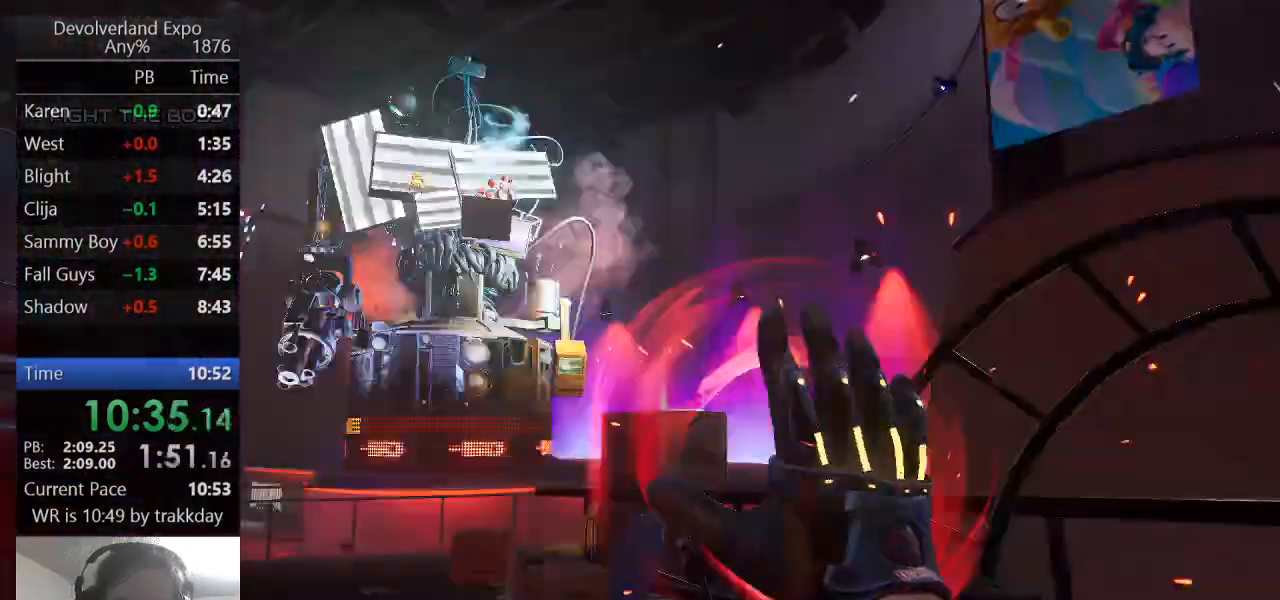
Gameplay with keyboard; each line is a JSON object with the keys held at the frame after it. "events" lists presses ("down") and releases ("up") of "a", "ctrl", "d", "e", "s", "shift", "space" and "w" between this image and that frame as [ms after this image, input, new state], when the widget could be followed in between. No other keys are recorded. Mouse input is not recorded.
{"keys": [], "events": [[33, "w", "down"], [133, "a", "up"], [133, "w", "up"]]}
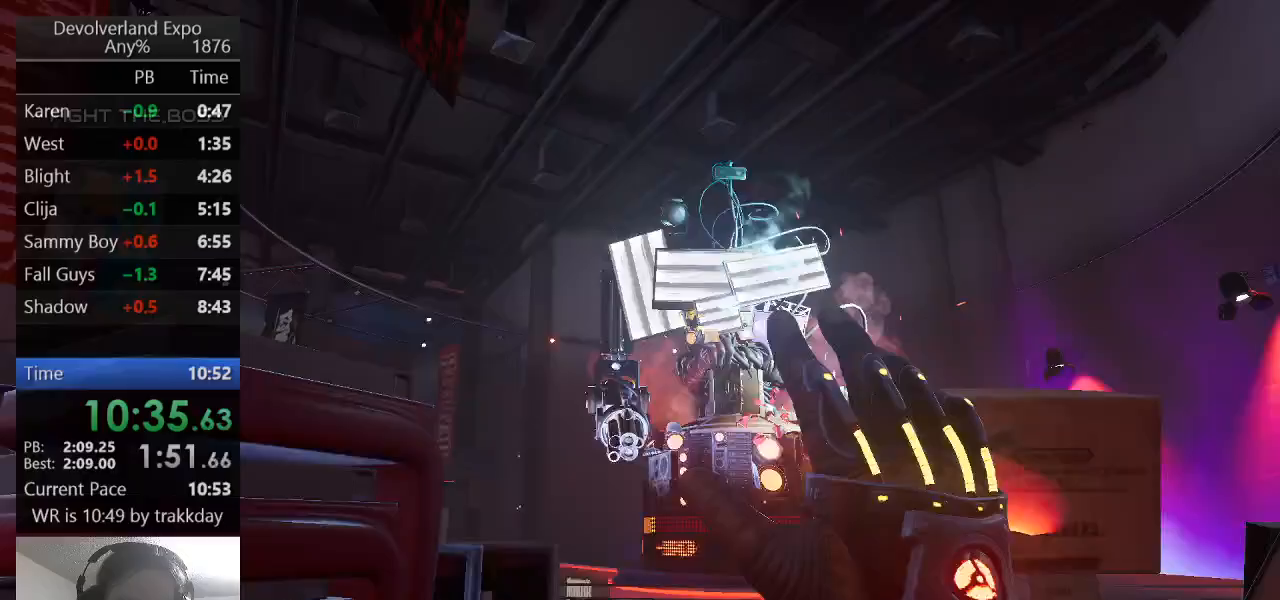
{"keys": [], "events": [[167, "s", "down"], [367, "s", "up"]]}
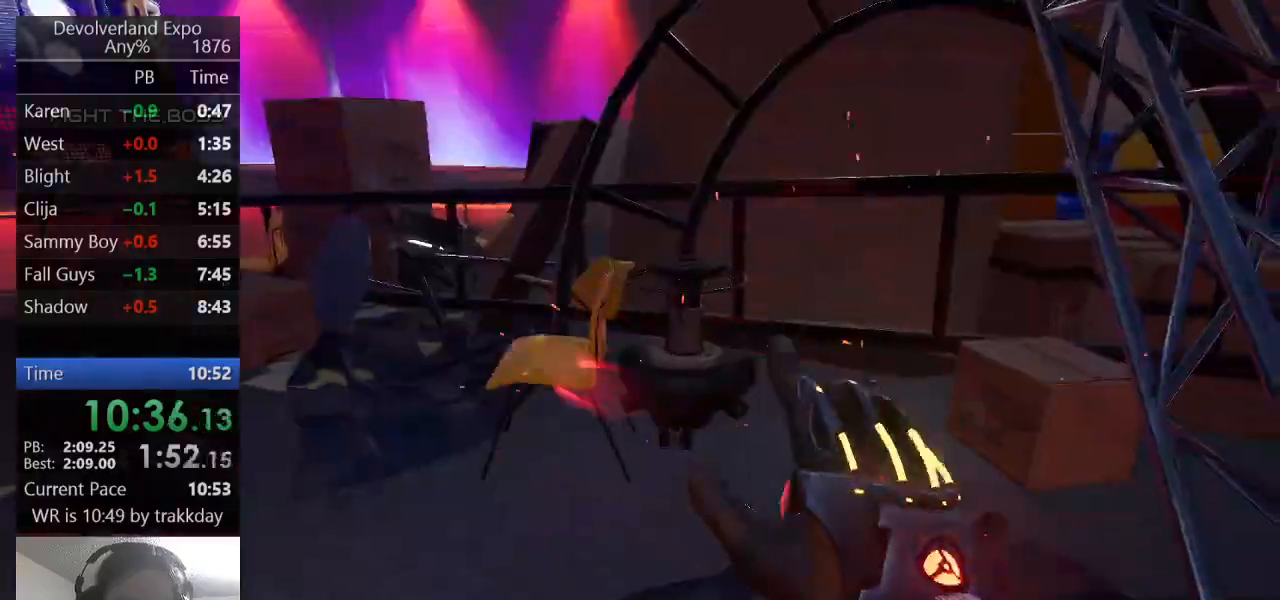
{"keys": ["d", "w"], "events": [[433, "w", "down"], [467, "d", "down"]]}
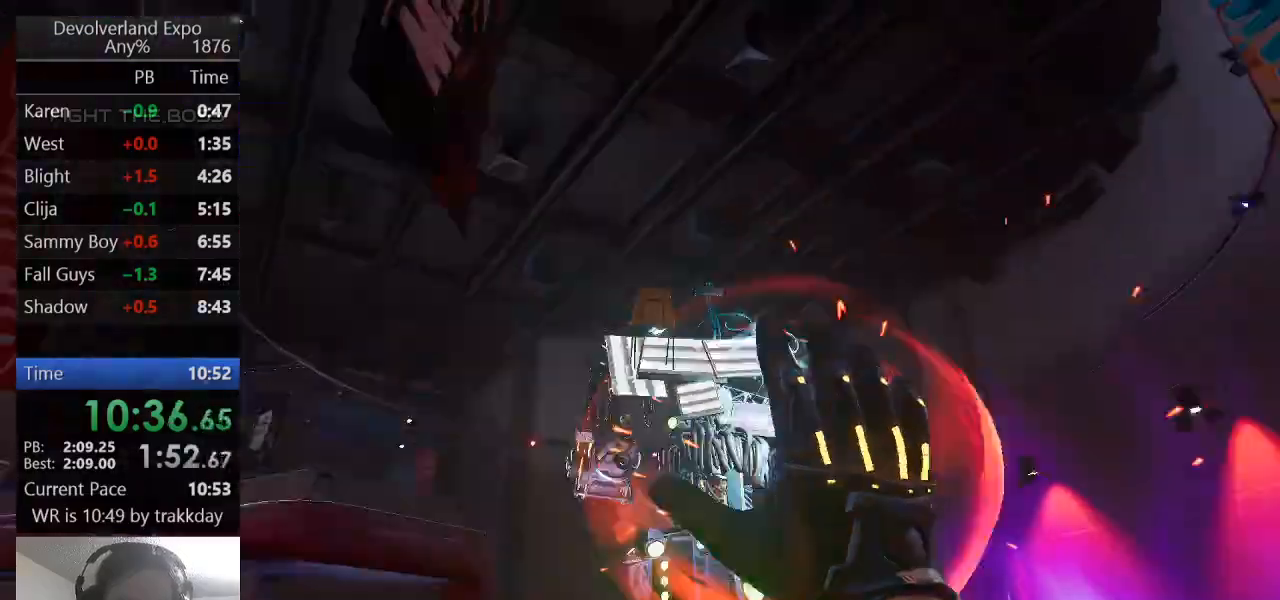
{"keys": [], "events": [[33, "a", "down"], [67, "d", "up"], [133, "w", "up"], [200, "a", "up"]]}
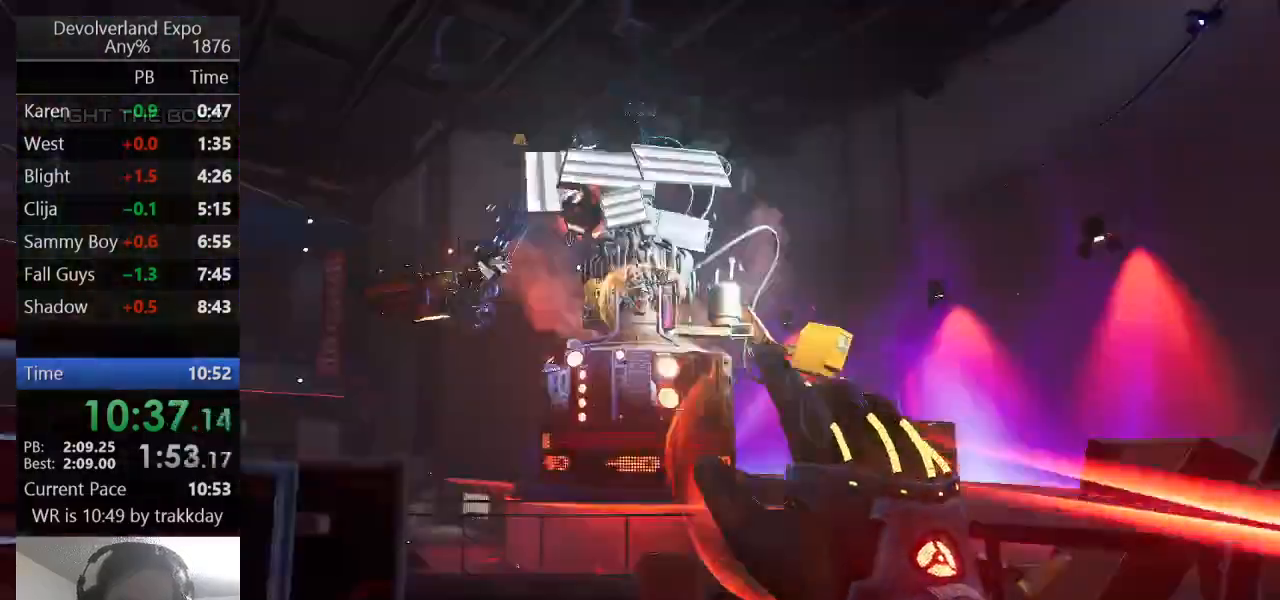
{"keys": ["w"], "events": [[33, "w", "down"], [100, "a", "down"], [100, "d", "down"], [167, "d", "up"], [500, "a", "up"]]}
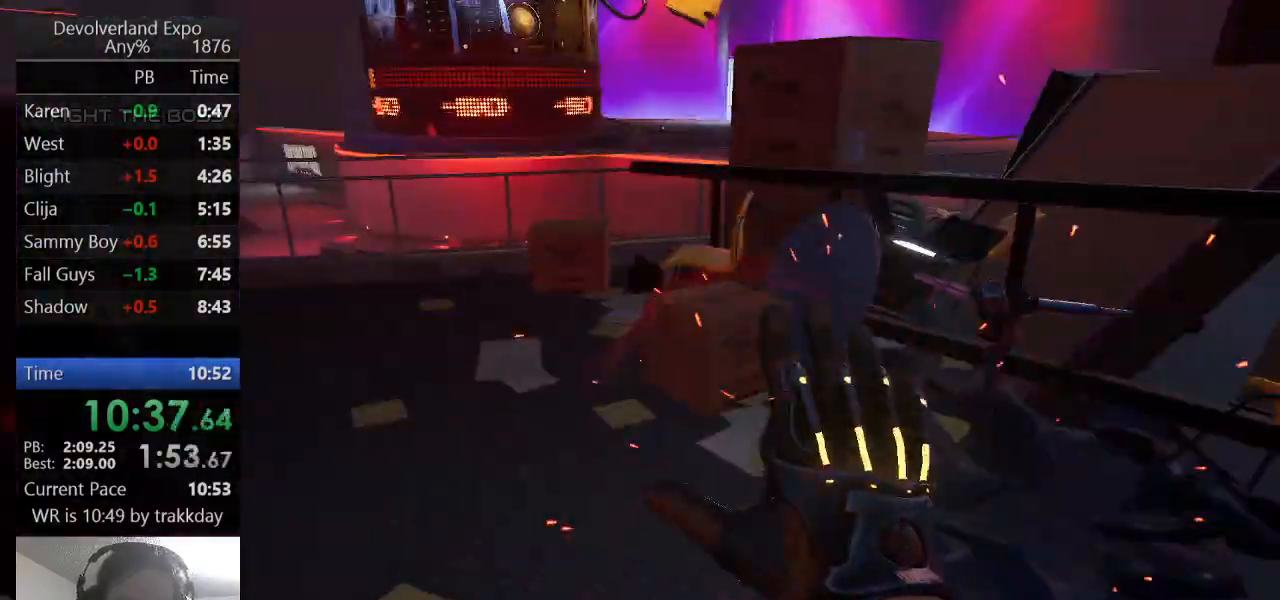
{"keys": ["w"], "events": [[67, "w", "up"], [433, "w", "down"]]}
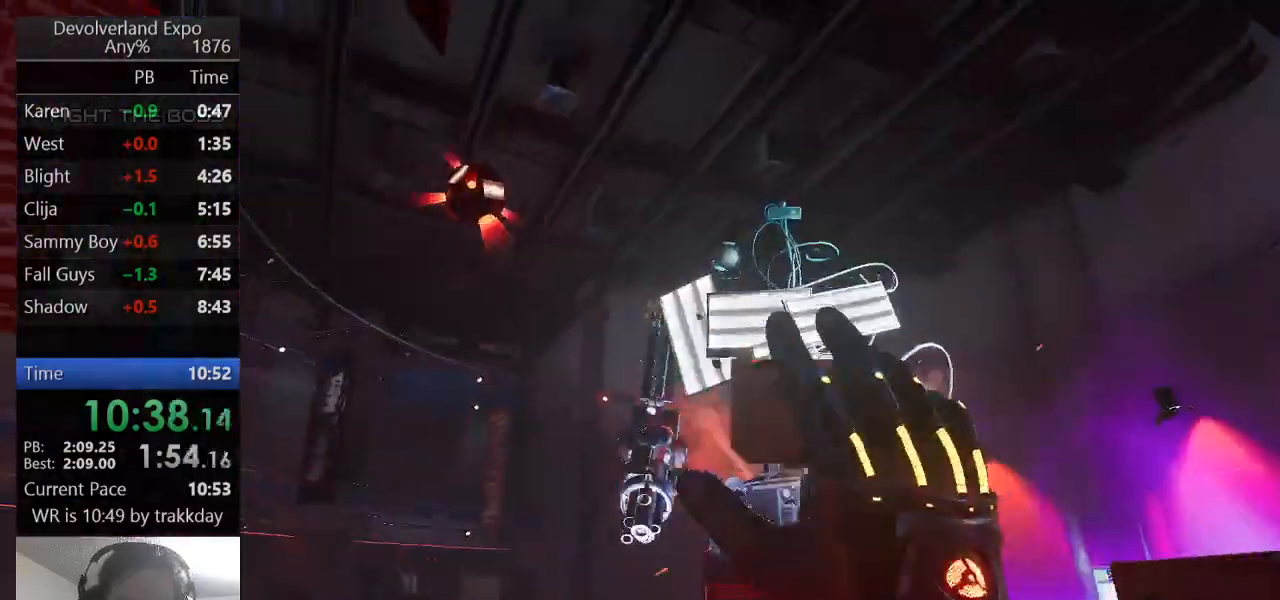
{"keys": [], "events": [[133, "a", "down"], [267, "w", "up"], [300, "a", "up"]]}
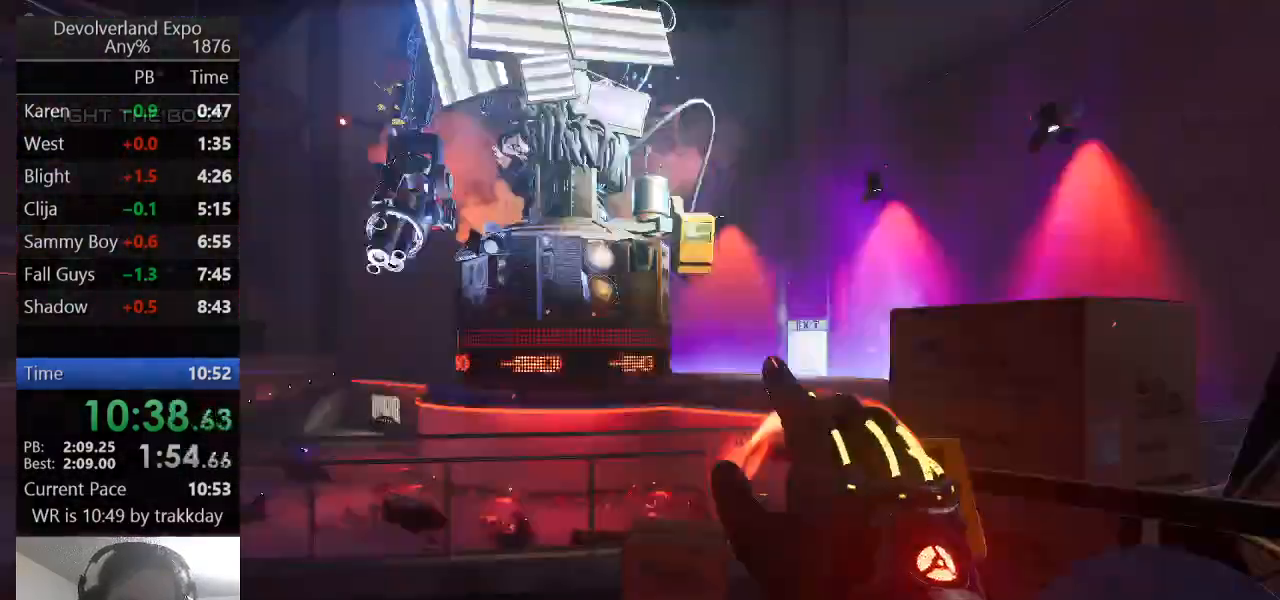
{"keys": [], "events": [[100, "a", "down"], [133, "w", "down"], [333, "a", "up"], [367, "w", "up"]]}
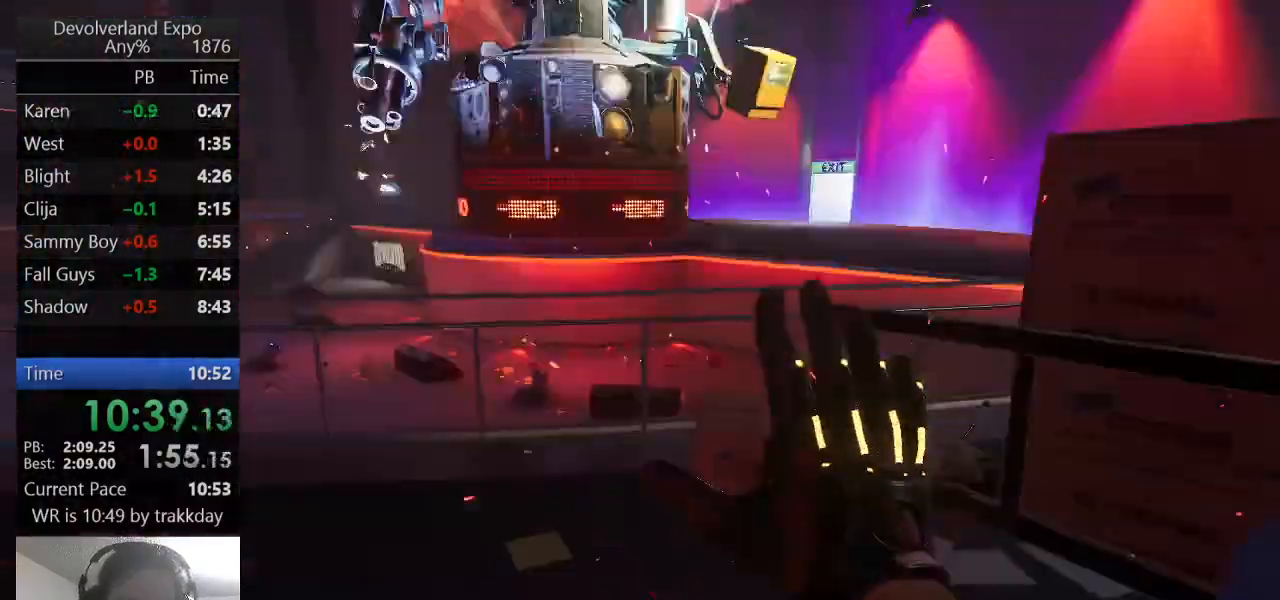
{"keys": ["a", "w"], "events": [[100, "a", "down"], [200, "w", "down"], [233, "a", "up"], [300, "w", "up"], [433, "a", "down"], [433, "w", "down"]]}
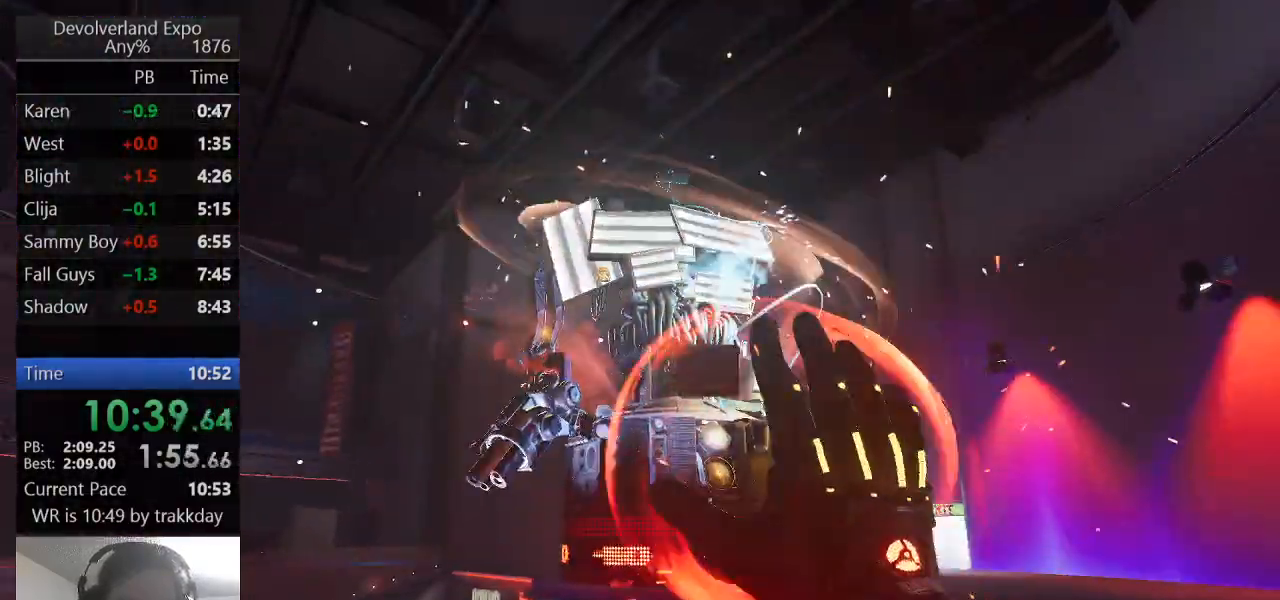
{"keys": ["w"], "events": [[67, "a", "up"], [200, "a", "down"], [367, "a", "up"]]}
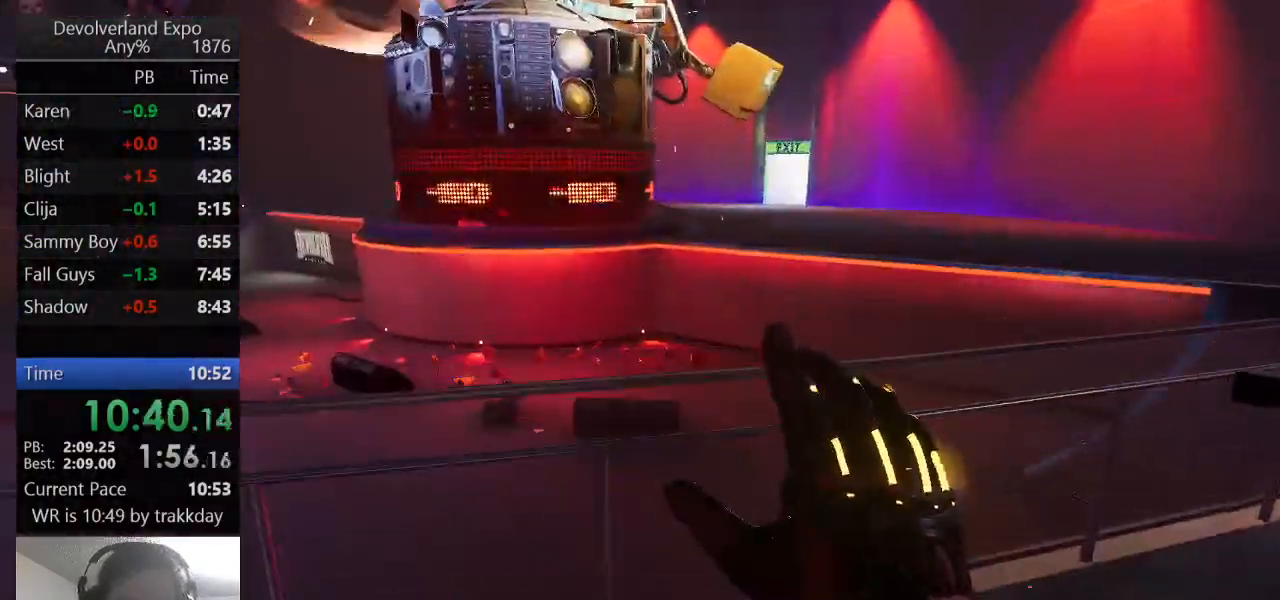
{"keys": ["w"], "events": []}
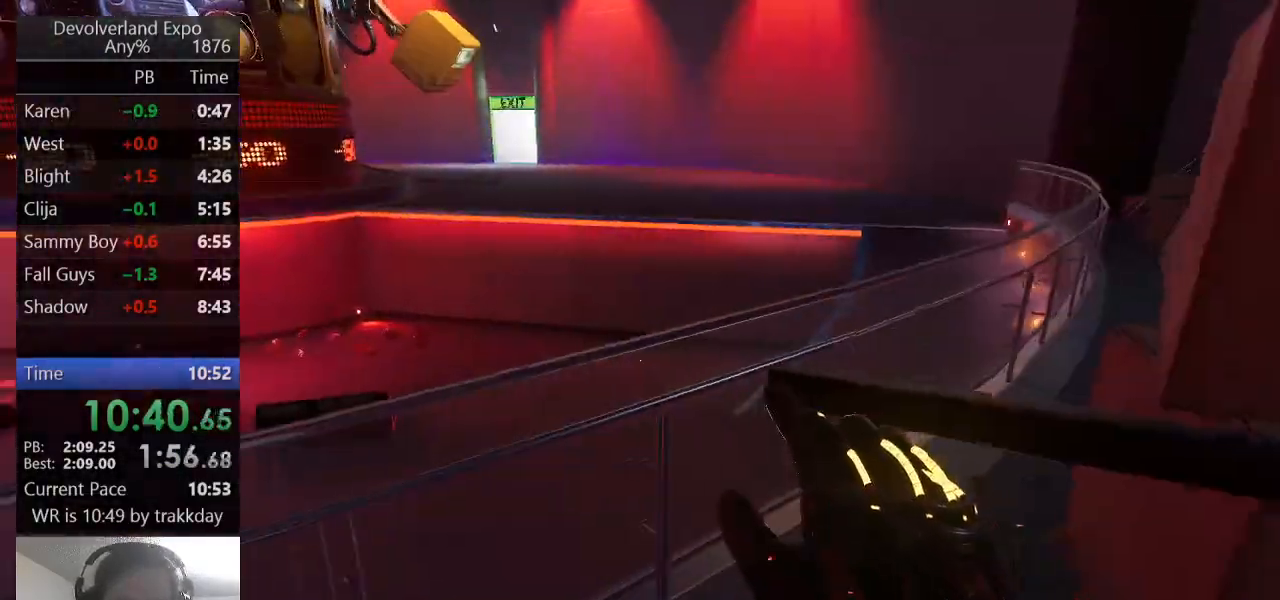
{"keys": ["a", "w"], "events": [[333, "a", "down"]]}
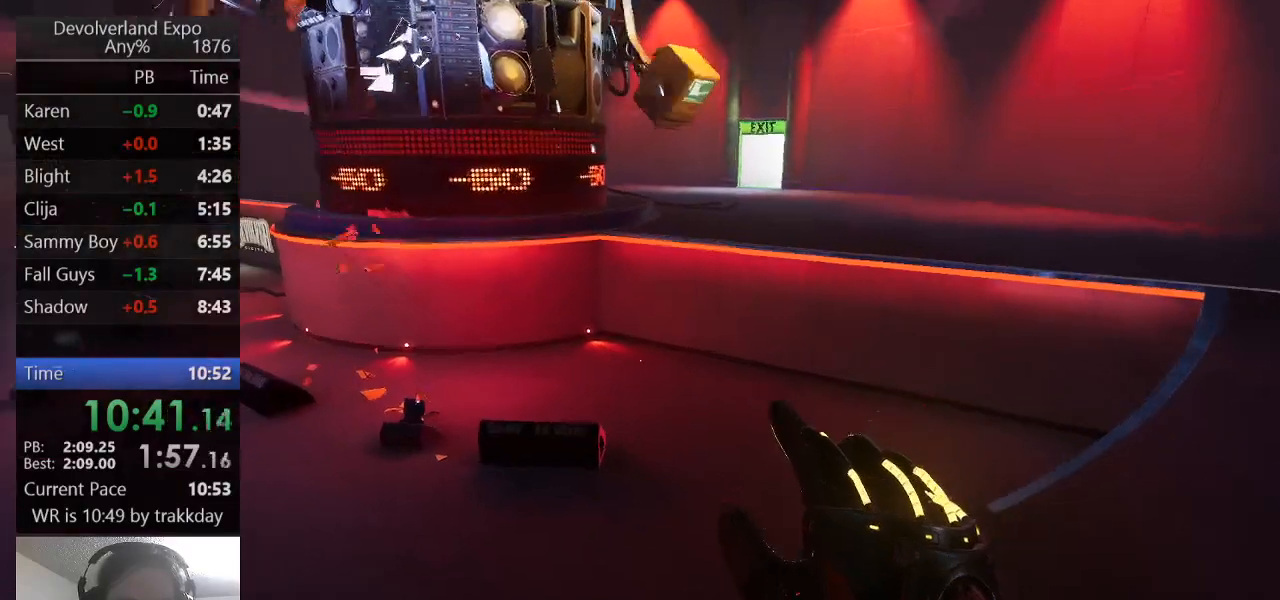
{"keys": ["d", "w"], "events": [[33, "shift", "down"], [67, "a", "up"], [67, "space", "down"], [200, "space", "up"], [300, "d", "down"], [300, "space", "down"], [400, "shift", "up"], [433, "space", "up"]]}
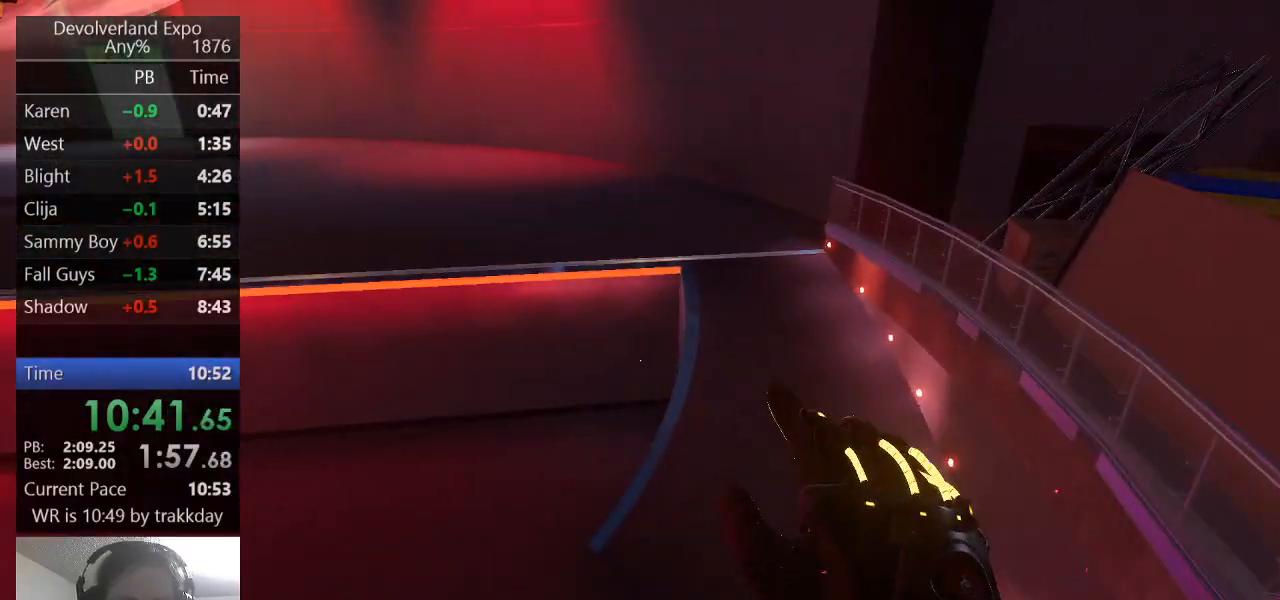
{"keys": ["w"], "events": [[100, "shift", "down"], [233, "d", "up"], [233, "shift", "up"]]}
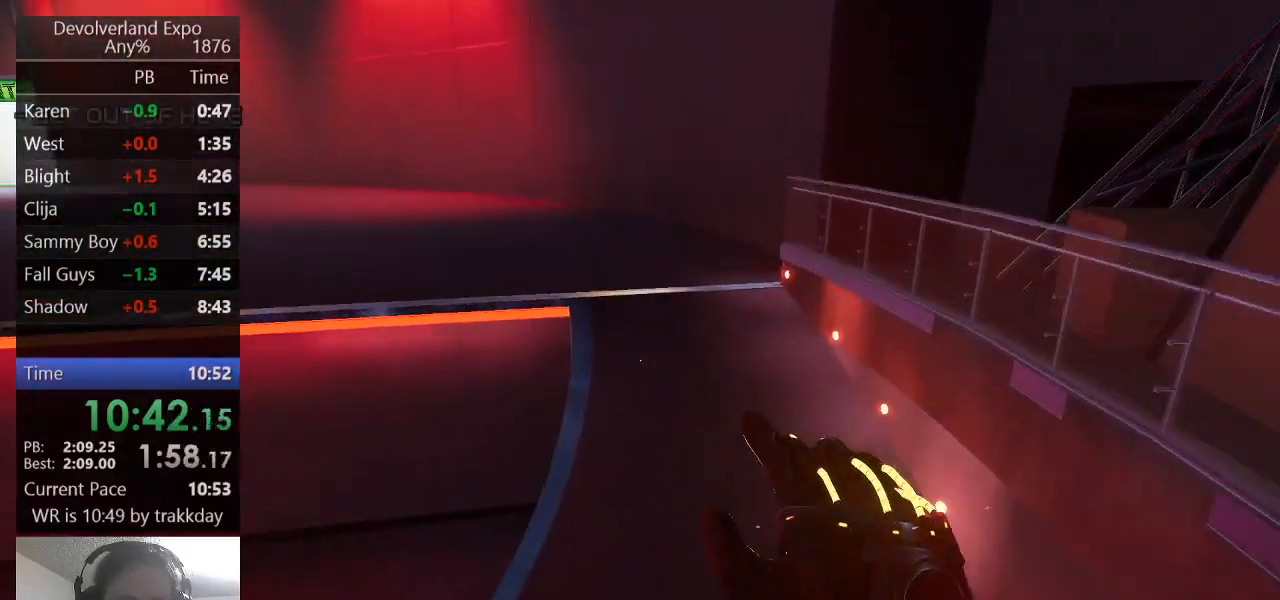
{"keys": ["w"], "events": [[100, "shift", "down"], [200, "space", "down"], [300, "shift", "up"], [300, "space", "up"], [333, "shift", "down"], [400, "space", "down"], [467, "shift", "up"], [467, "space", "up"]]}
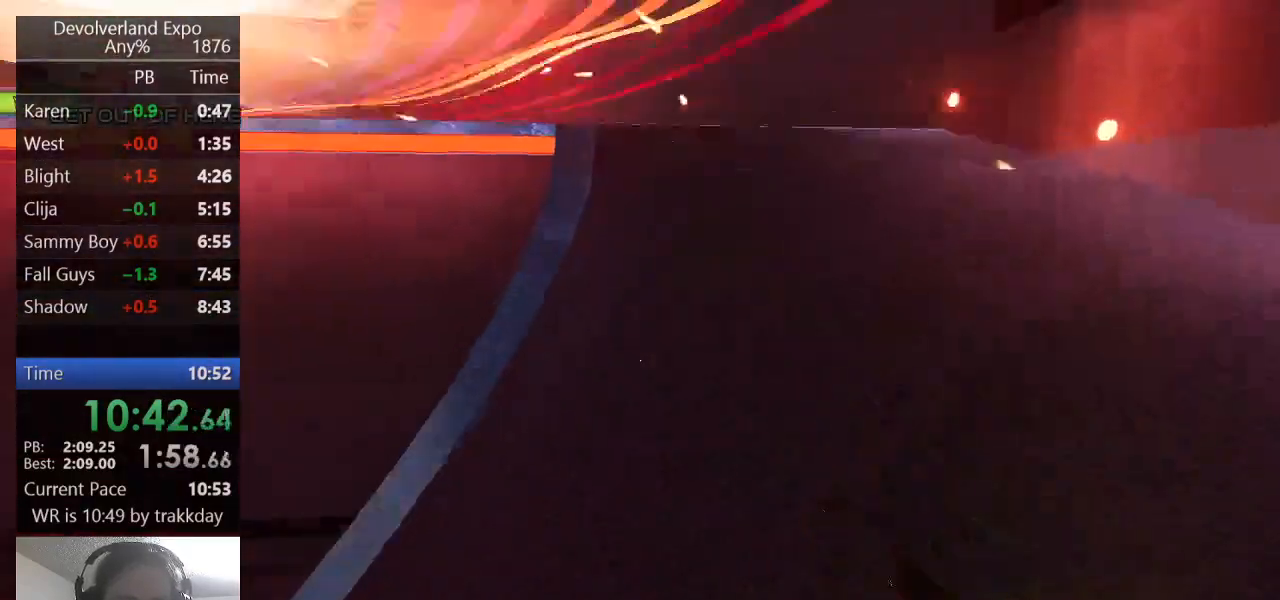
{"keys": ["shift", "w"], "events": [[33, "shift", "down"], [67, "space", "down"], [133, "shift", "up"], [167, "space", "up"], [200, "shift", "down"], [267, "space", "down"], [367, "shift", "up"], [367, "space", "up"], [400, "shift", "down"], [433, "space", "down"], [500, "space", "up"]]}
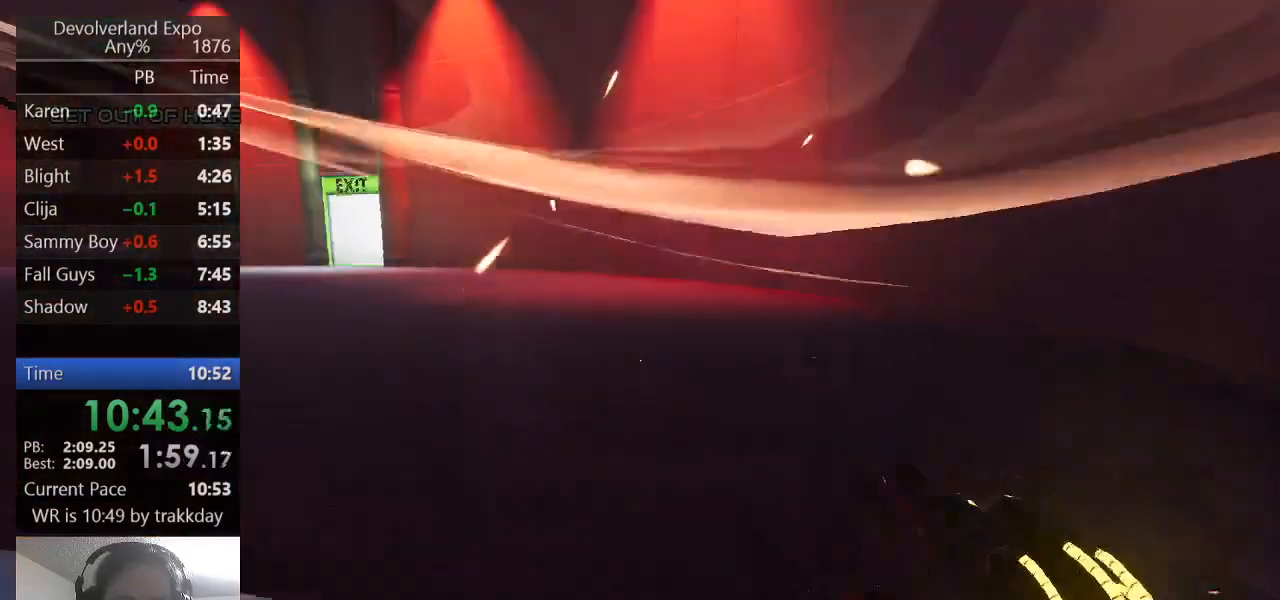
{"keys": ["shift", "w"], "events": [[33, "shift", "up"], [100, "shift", "down"], [133, "space", "down"], [233, "shift", "up"], [233, "space", "up"], [400, "shift", "down"]]}
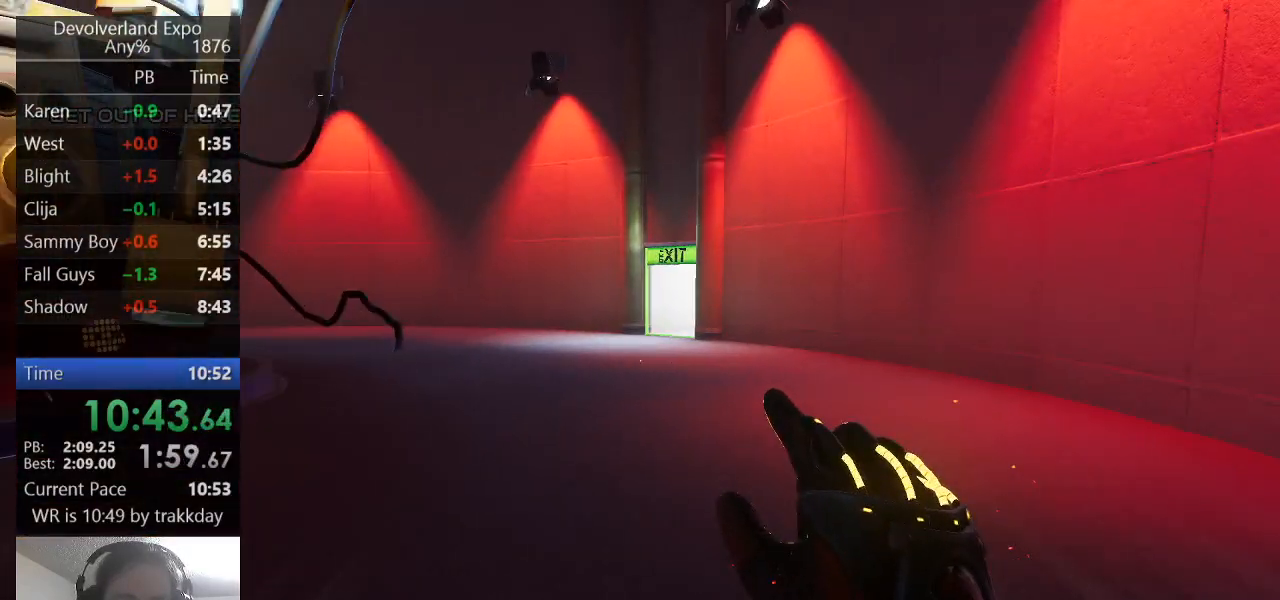
{"keys": ["shift", "space", "w"], "events": [[67, "shift", "up"], [300, "shift", "down"], [333, "space", "down"]]}
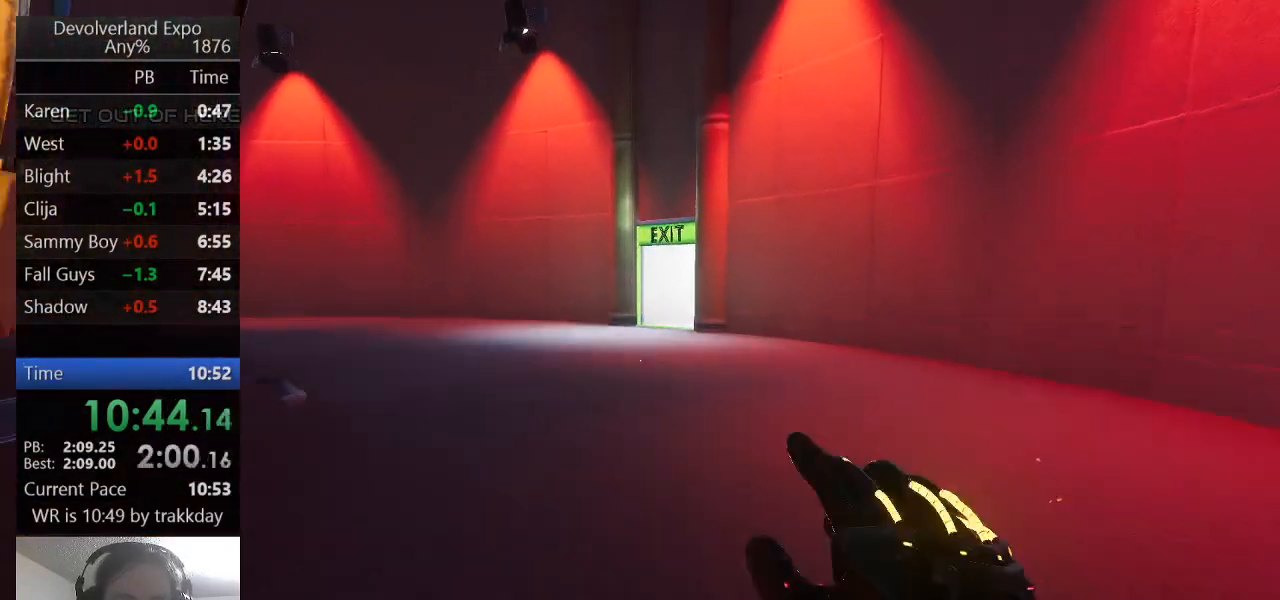
{"keys": ["w"], "events": [[33, "space", "up"], [67, "shift", "up"], [200, "shift", "down"], [367, "shift", "up"]]}
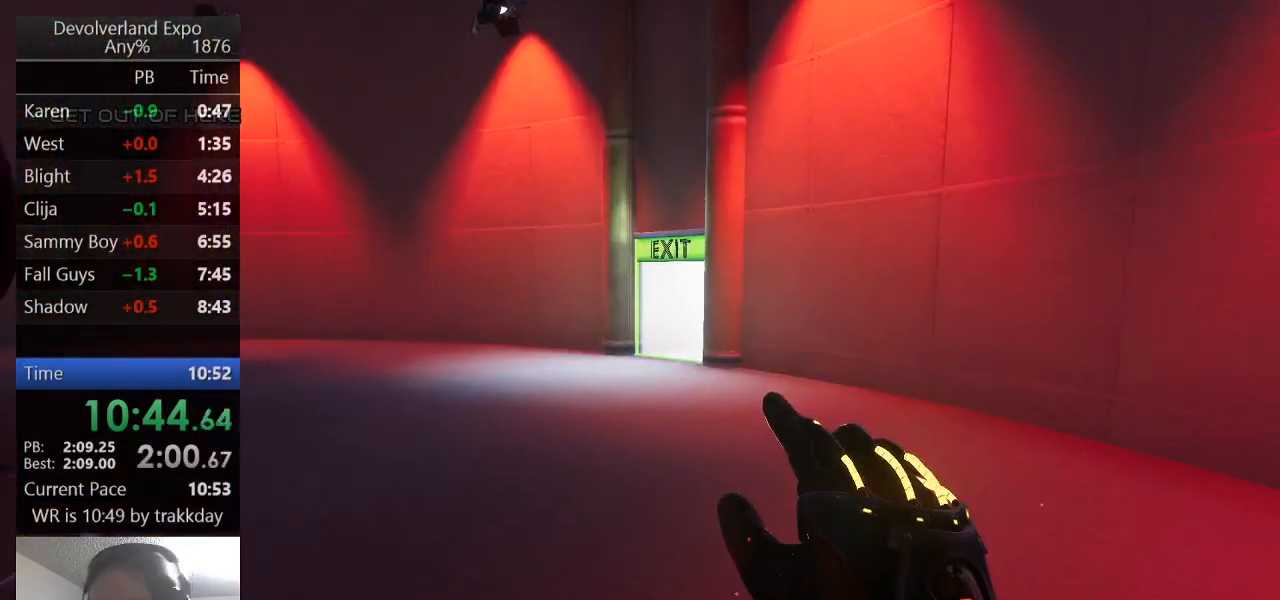
{"keys": ["w"], "events": [[233, "shift", "down"], [267, "space", "down"], [467, "shift", "up"], [467, "space", "up"]]}
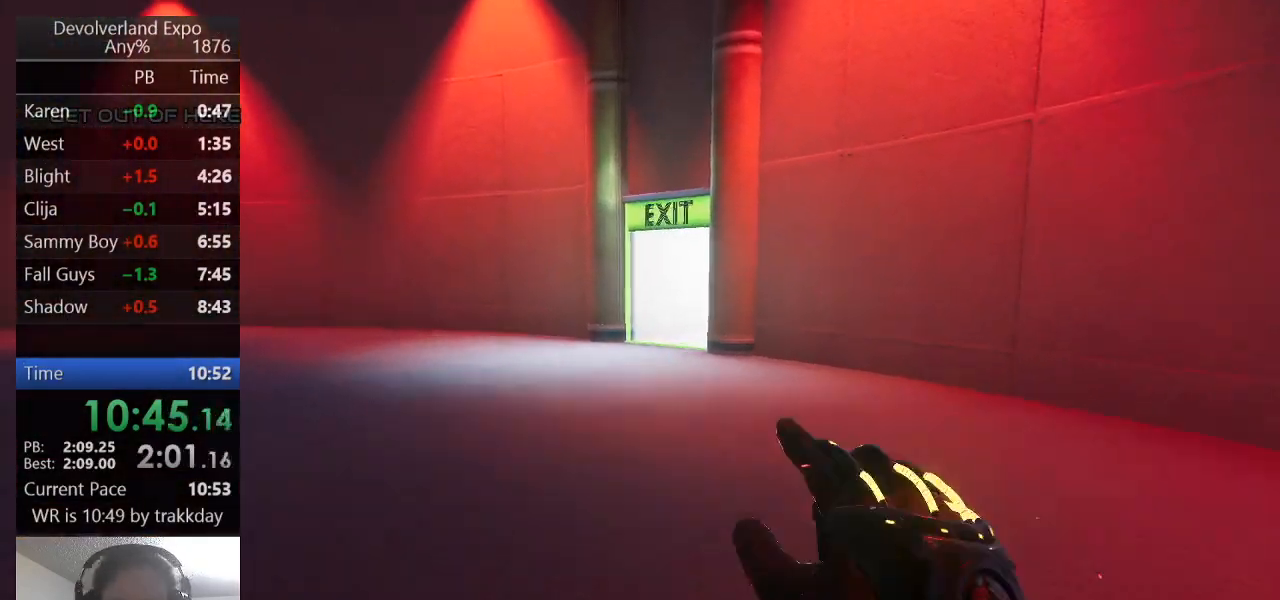
{"keys": ["w"], "events": [[100, "shift", "down"], [300, "shift", "up"]]}
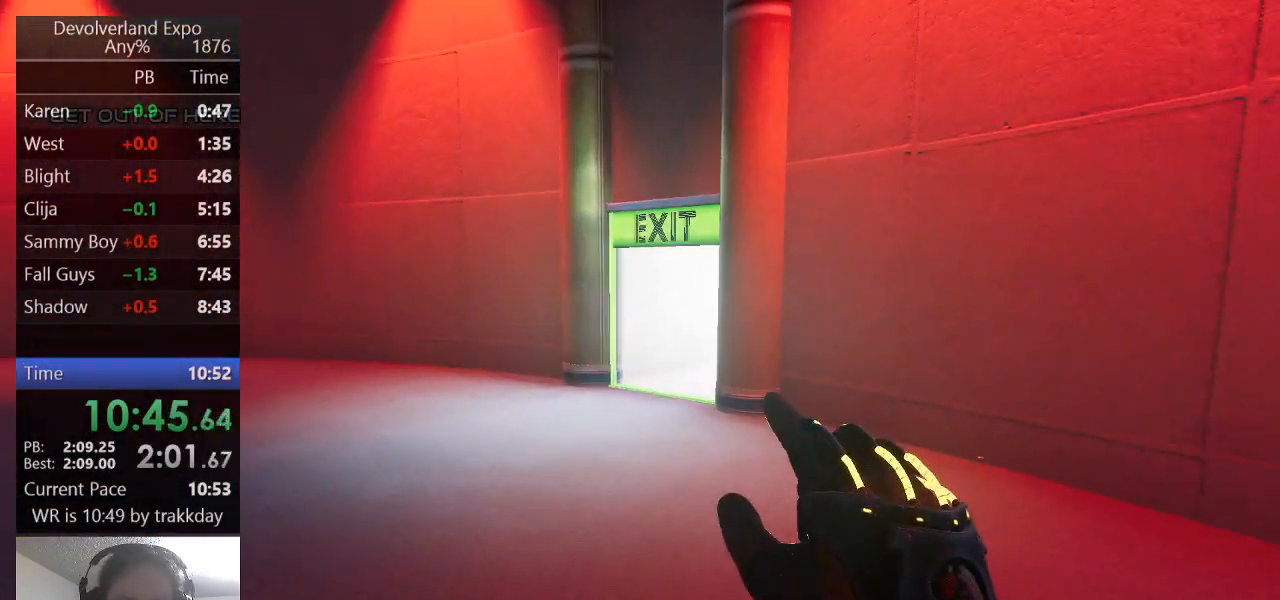
{"keys": ["shift", "w"], "events": [[67, "shift", "down"], [167, "space", "down"], [300, "space", "up"], [367, "shift", "up"], [500, "shift", "down"]]}
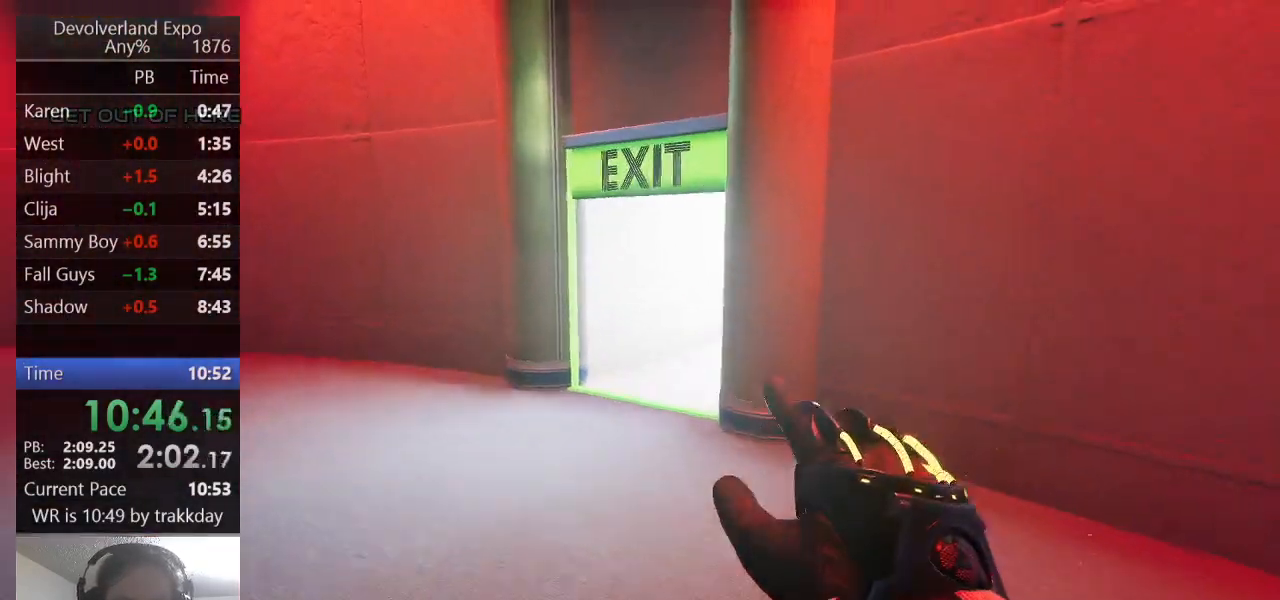
{"keys": ["shift", "w"], "events": [[167, "shift", "up"], [467, "shift", "down"]]}
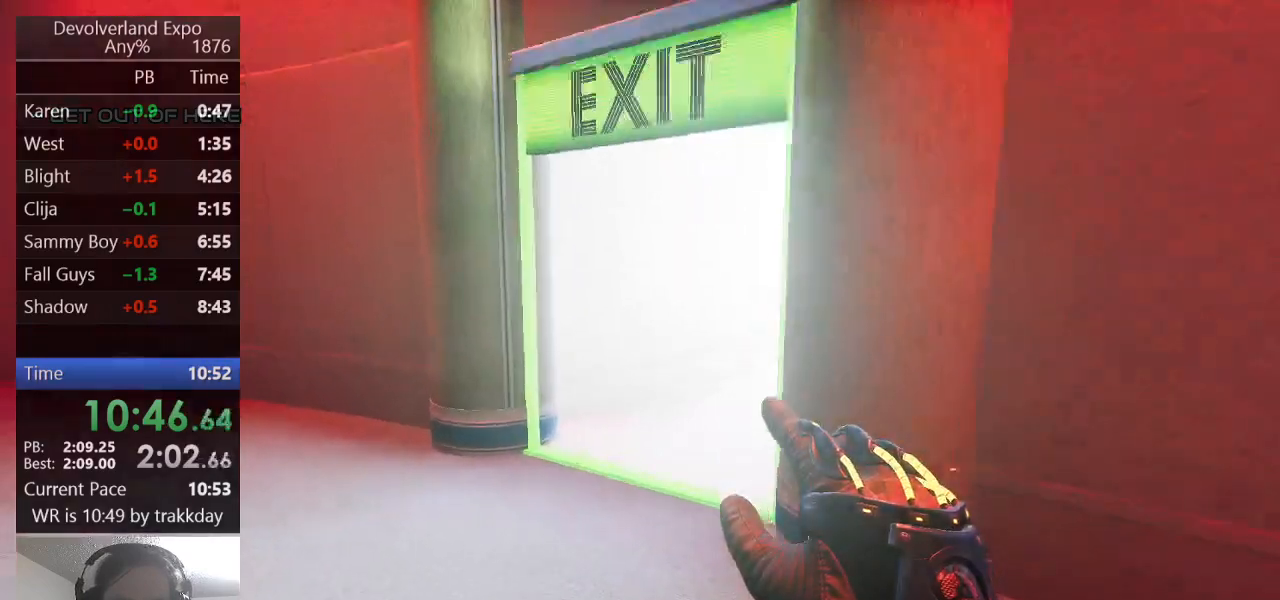
{"keys": ["shift", "w"], "events": [[100, "space", "down"], [300, "shift", "up"], [300, "space", "up"], [433, "shift", "down"]]}
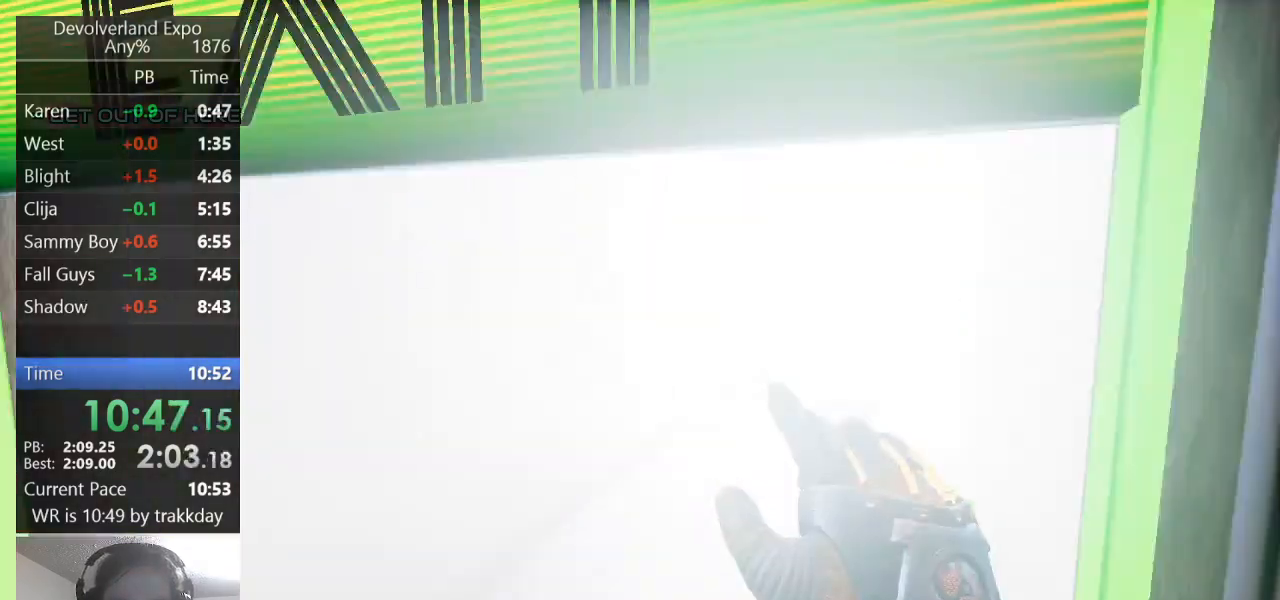
{"keys": ["space", "w"], "events": [[67, "shift", "up"], [167, "shift", "down"], [267, "space", "down"], [367, "space", "up"], [433, "space", "down"], [500, "shift", "up"]]}
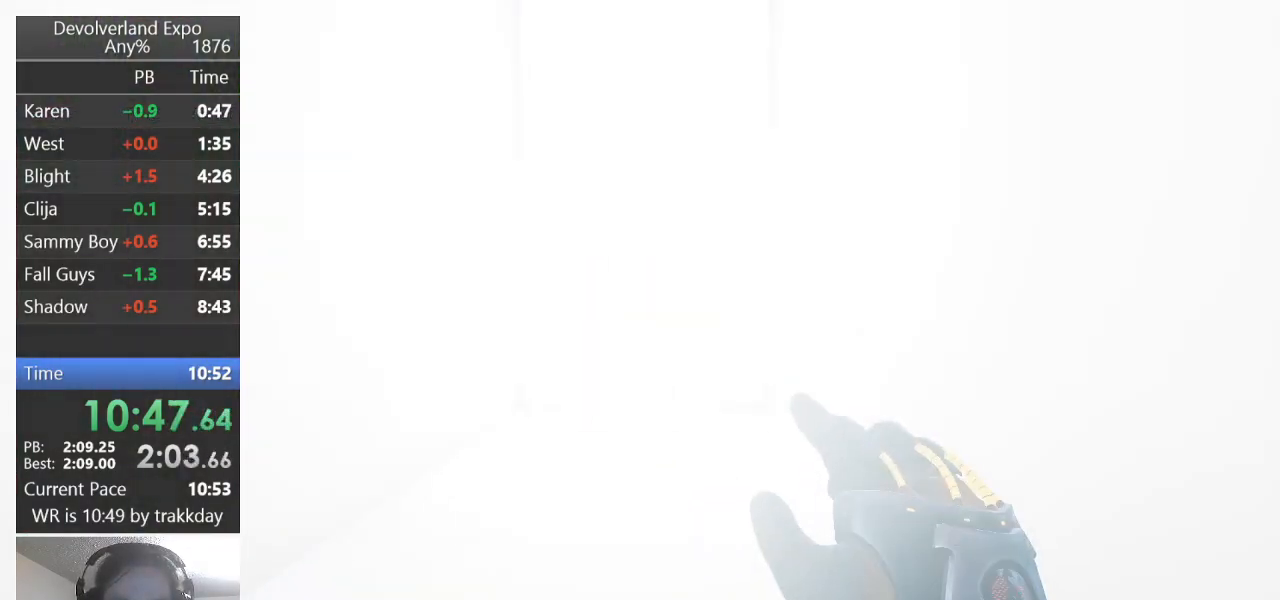
{"keys": ["shift", "space", "w"], "events": [[33, "shift", "down"], [33, "space", "up"], [100, "space", "down"], [133, "shift", "up"], [167, "shift", "down"], [167, "space", "up"], [233, "space", "down"], [267, "shift", "up"], [367, "shift", "down"], [467, "shift", "up"], [467, "space", "up"], [500, "shift", "down"], [500, "space", "down"]]}
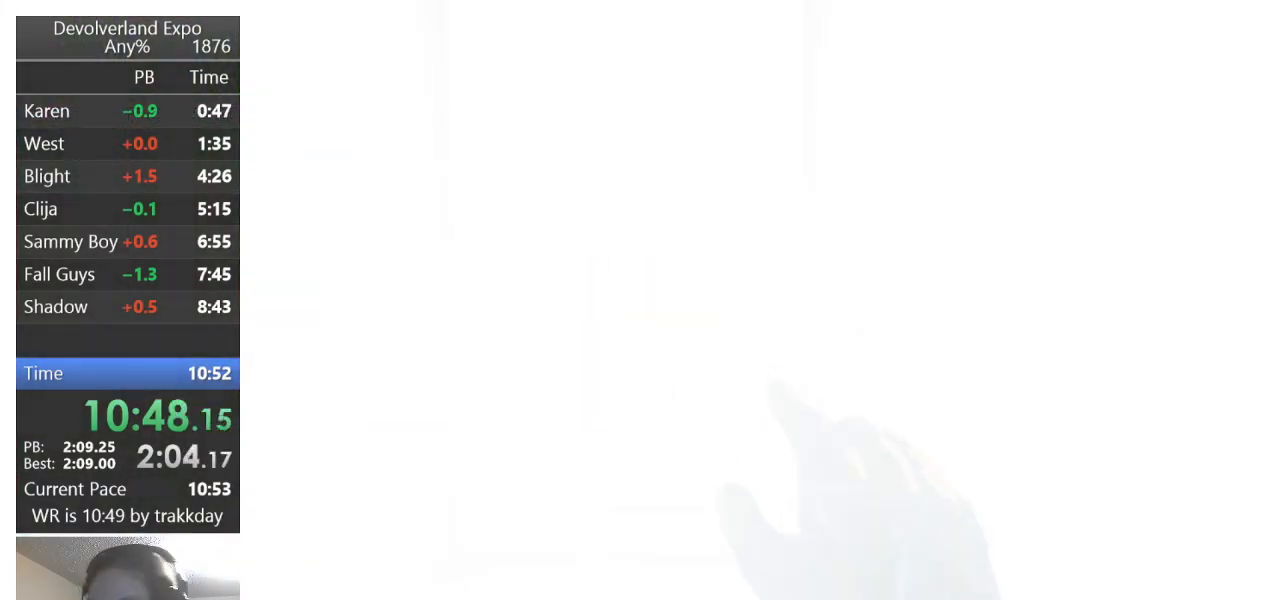
{"keys": ["space", "w"], "events": [[167, "shift", "up"], [167, "space", "up"], [233, "shift", "down"], [233, "space", "down"], [333, "shift", "up"], [333, "space", "up"], [400, "shift", "down"], [433, "space", "down"], [467, "shift", "up"]]}
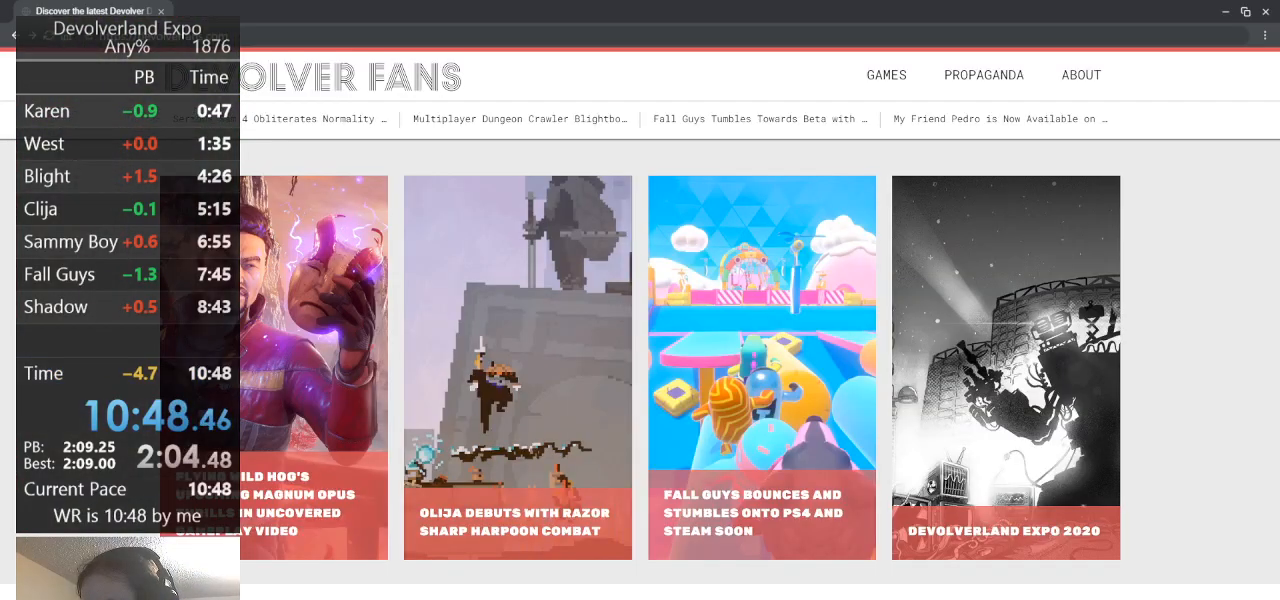
{"keys": [], "events": [[33, "space", "up"], [67, "shift", "down"], [167, "shift", "up"], [367, "w", "up"]]}